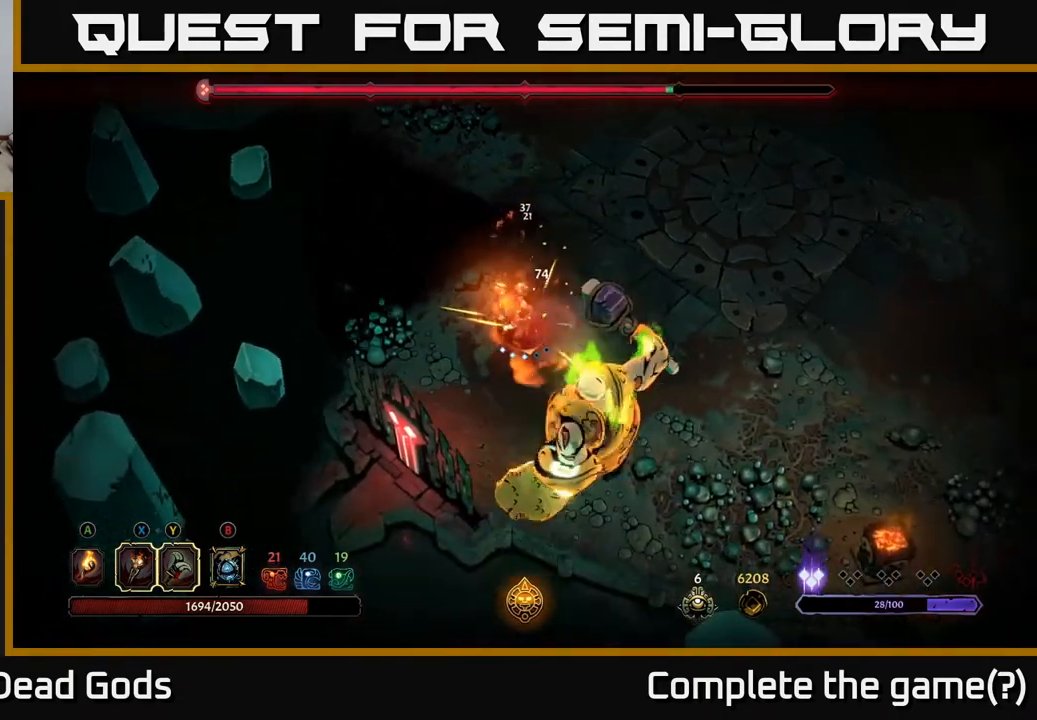
Gameplay with a controller (Xbox layout); each line is a JSON object with the inputs held at the frame after it. "events" lists button and stick changes between this image and that frame as [ms after this image, input, new state], when the widget could be followed in between.
{"buttons": [], "left_stick": "down-right", "right_stick": "center", "events": [[267, "X", "down"], [333, "X", "up"]]}
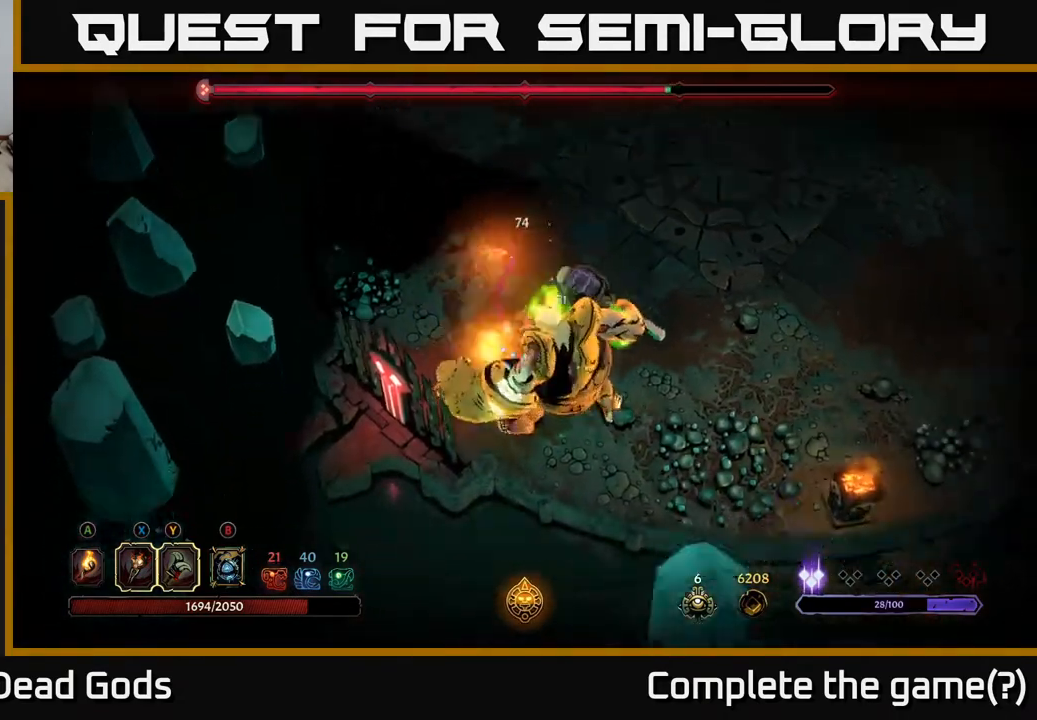
{"buttons": [], "left_stick": "right", "right_stick": "center", "events": [[50, "X", "down"], [167, "X", "up"], [450, "left_stick", "right"]]}
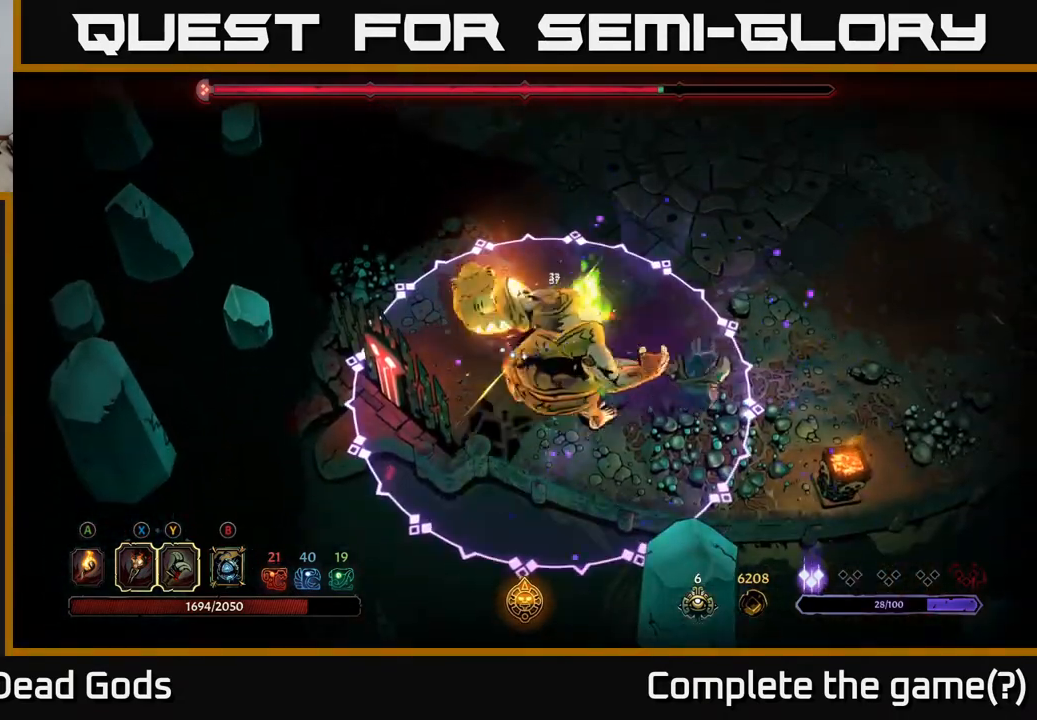
{"buttons": ["R2"], "left_stick": "up-right", "right_stick": "center", "events": [[67, "left_stick", "up-right"], [200, "left_stick", "up"], [333, "left_stick", "up-right"], [433, "R2", "down"]]}
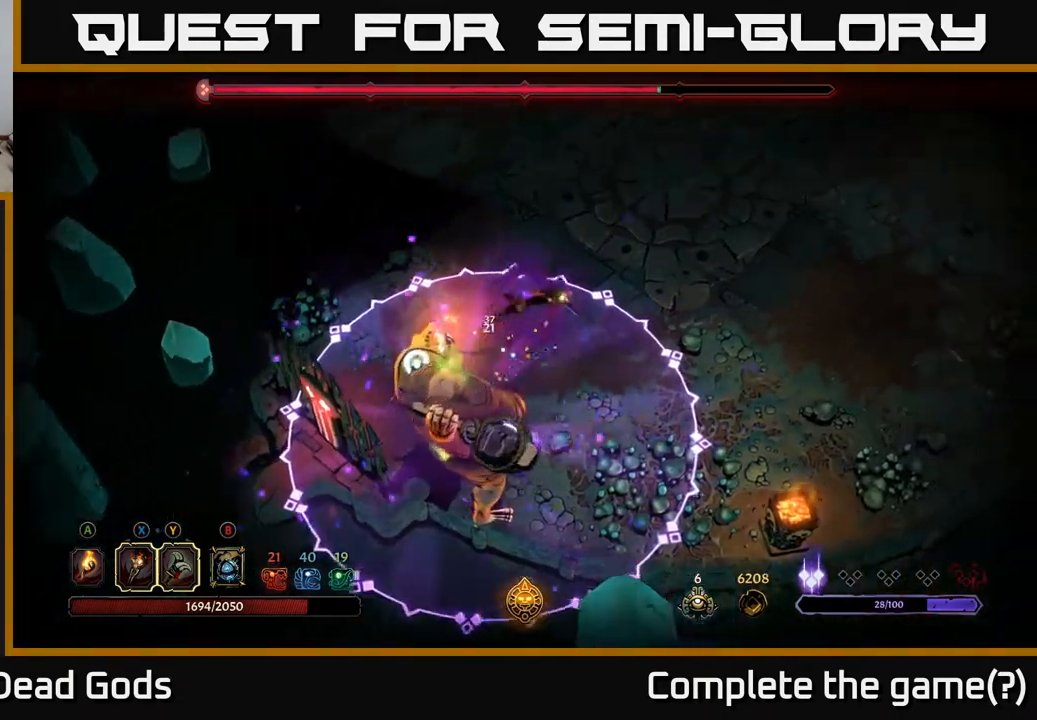
{"buttons": [], "left_stick": "up-right", "right_stick": "center", "events": [[200, "R2", "up"]]}
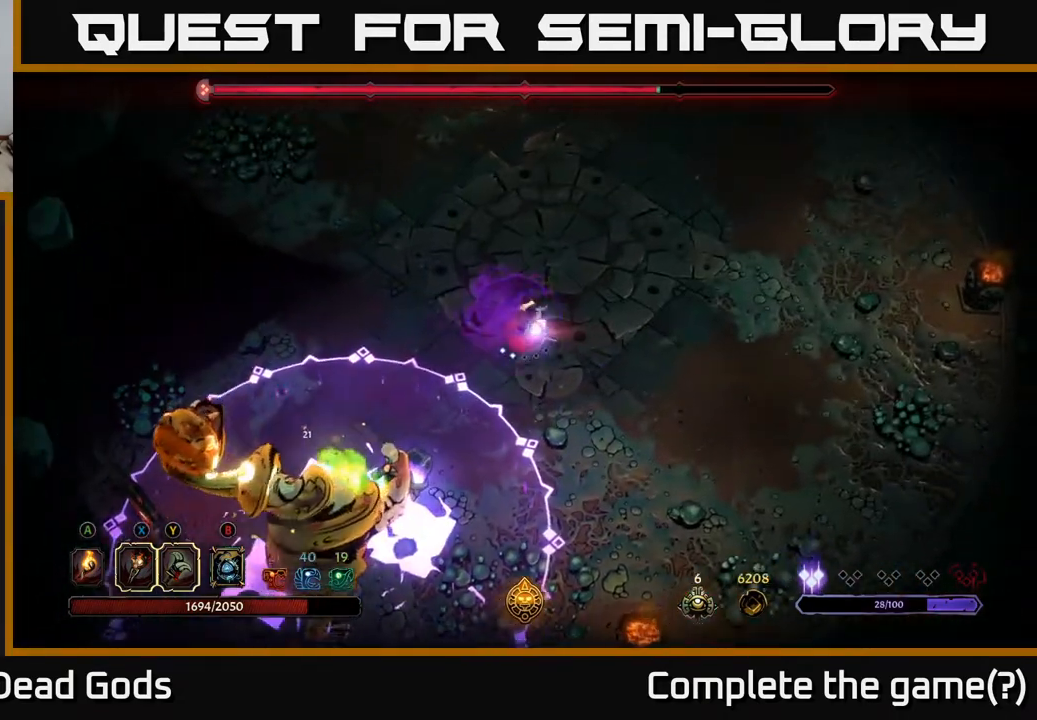
{"buttons": [], "left_stick": "down-left", "right_stick": "center", "events": [[400, "left_stick", "center"], [467, "left_stick", "down-left"]]}
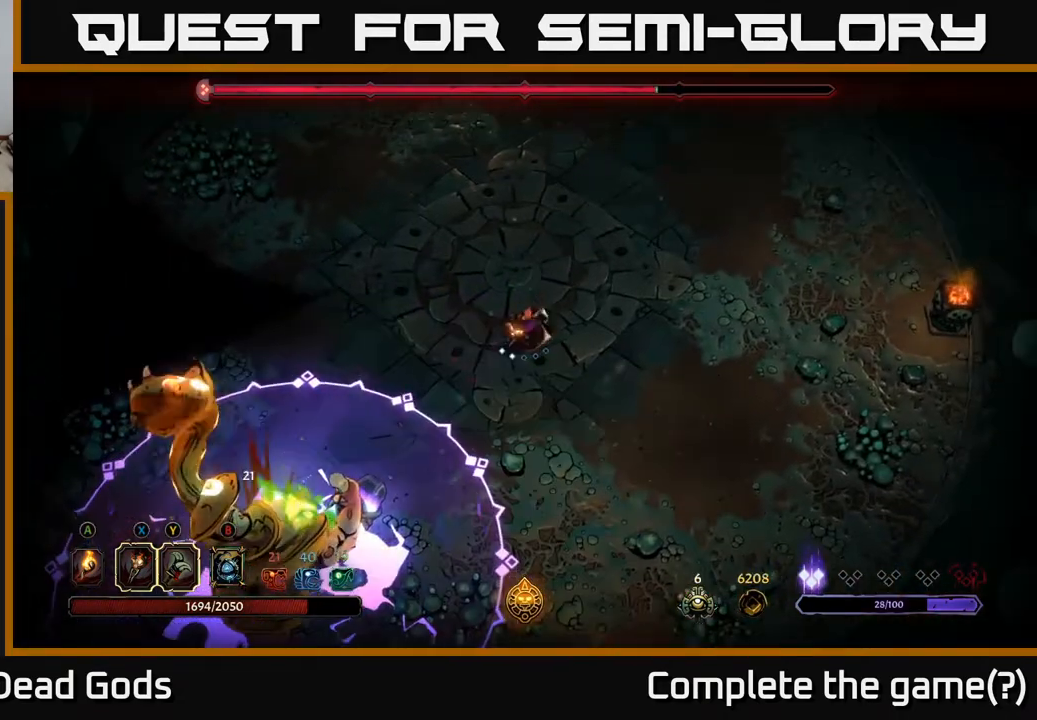
{"buttons": [], "left_stick": "center", "right_stick": "center", "events": [[183, "left_stick", "center"]]}
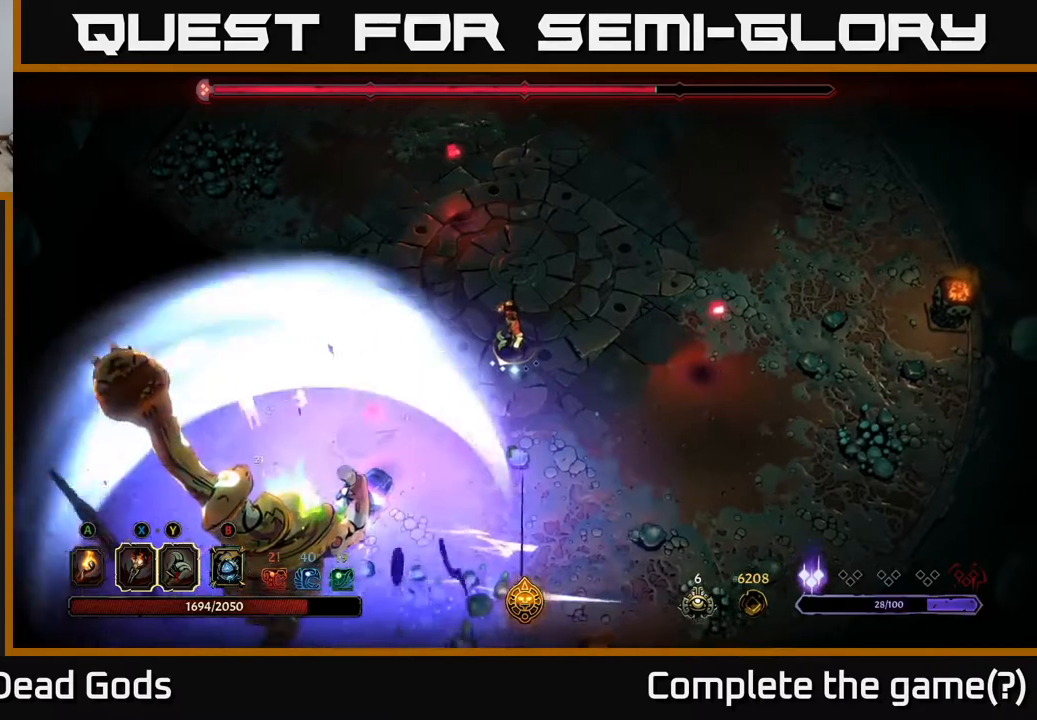
{"buttons": [], "left_stick": "down-left", "right_stick": "center", "events": [[217, "left_stick", "down-left"], [250, "B", "down"], [300, "B", "up"], [383, "B", "down"], [433, "B", "up"]]}
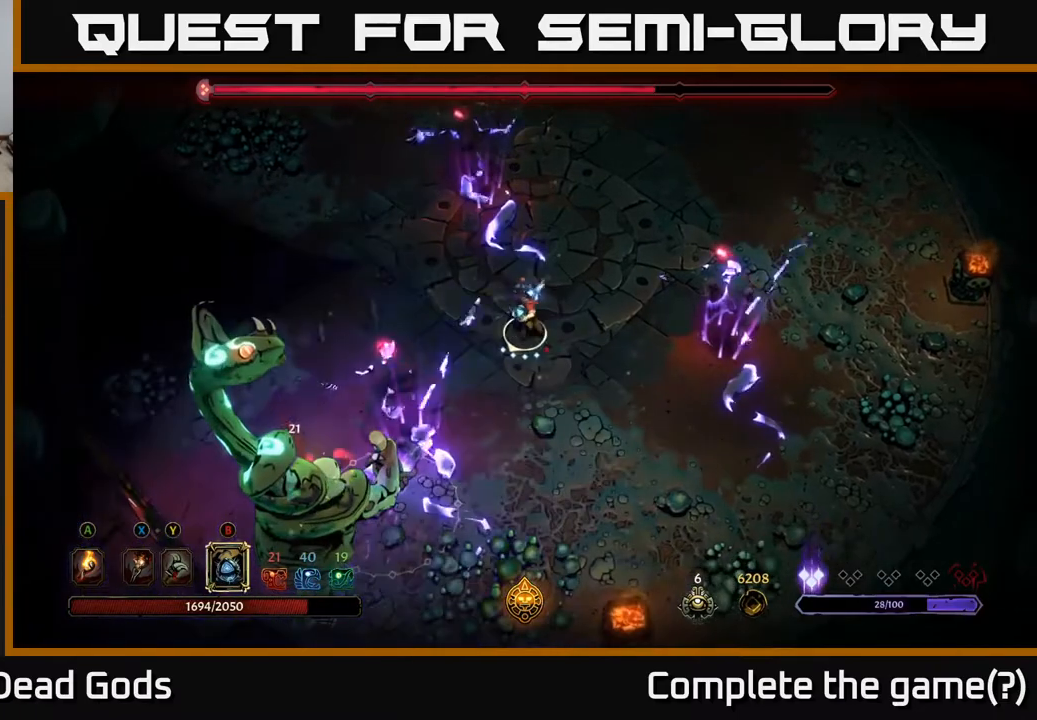
{"buttons": [], "left_stick": "down-left", "right_stick": "center", "events": [[383, "B", "down"], [467, "B", "up"]]}
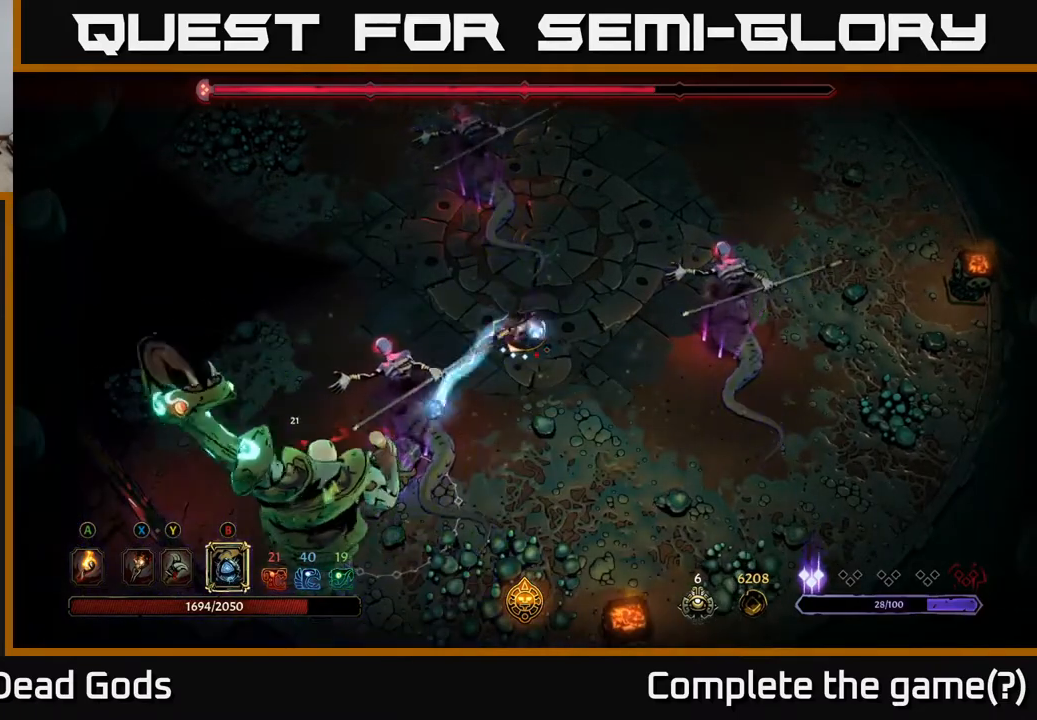
{"buttons": [], "left_stick": "down-left", "right_stick": "center", "events": []}
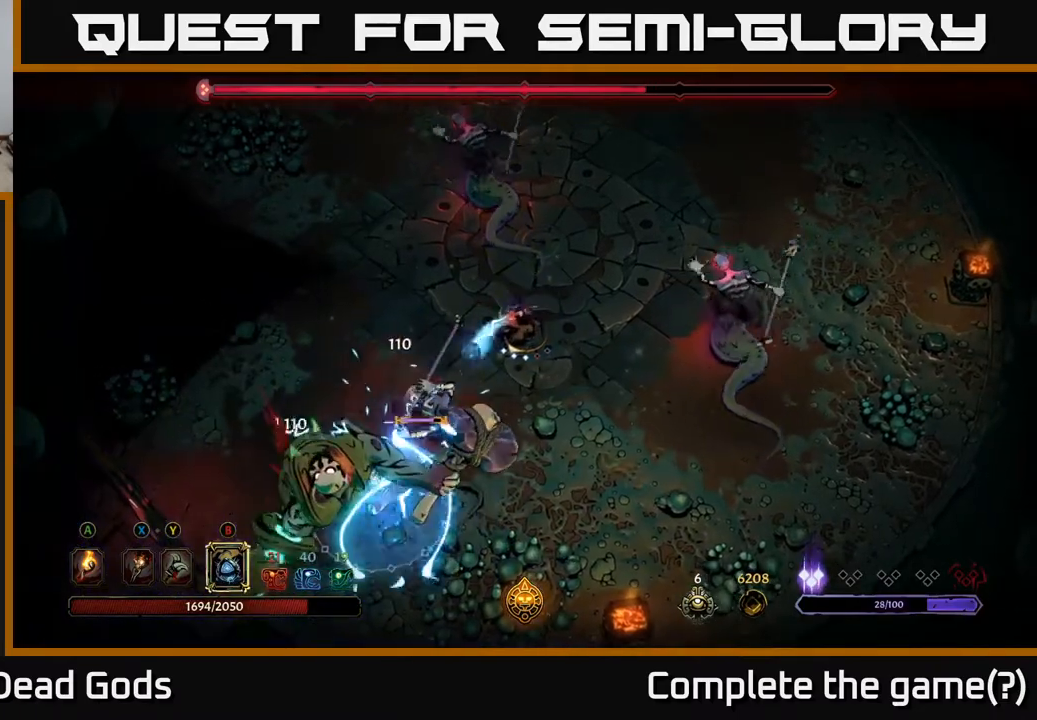
{"buttons": [], "left_stick": "down-left", "right_stick": "center", "events": []}
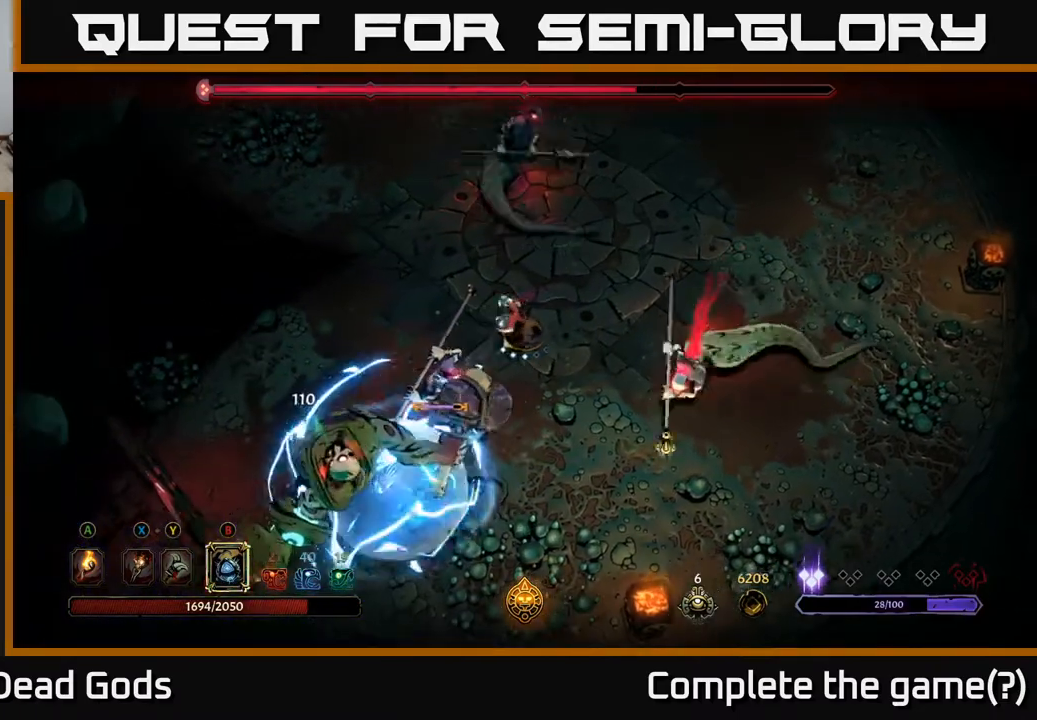
{"buttons": ["X"], "left_stick": "down-left", "right_stick": "center", "events": [[17, "X", "down"], [133, "X", "up"], [183, "X", "down"], [283, "X", "up"], [467, "X", "down"]]}
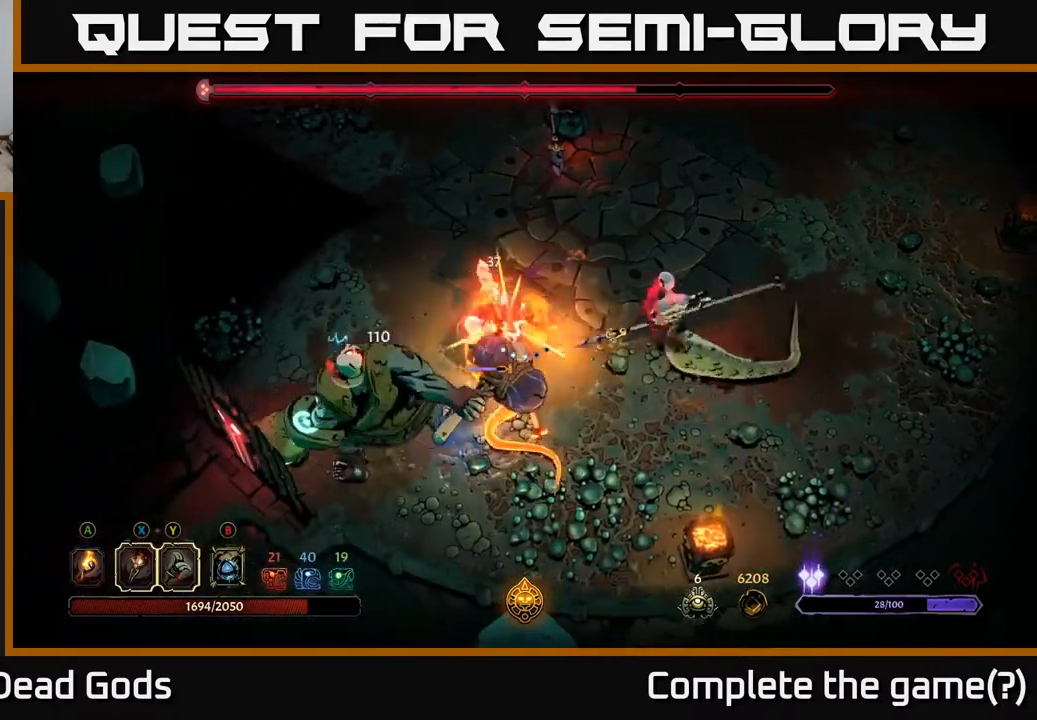
{"buttons": [], "left_stick": "down-left", "right_stick": "center", "events": [[50, "X", "up"], [150, "X", "down"], [250, "X", "up"], [367, "X", "down"], [467, "X", "up"]]}
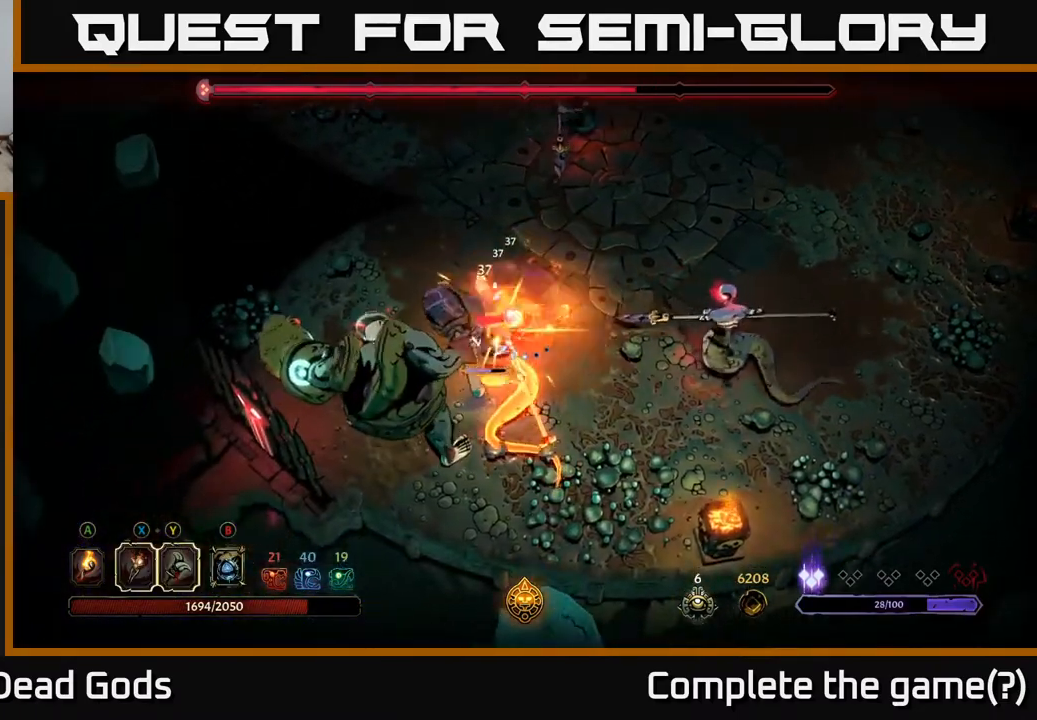
{"buttons": ["X"], "left_stick": "down-left", "right_stick": "center", "events": [[67, "X", "down"], [183, "X", "up"], [267, "X", "down"], [383, "X", "up"], [500, "X", "down"]]}
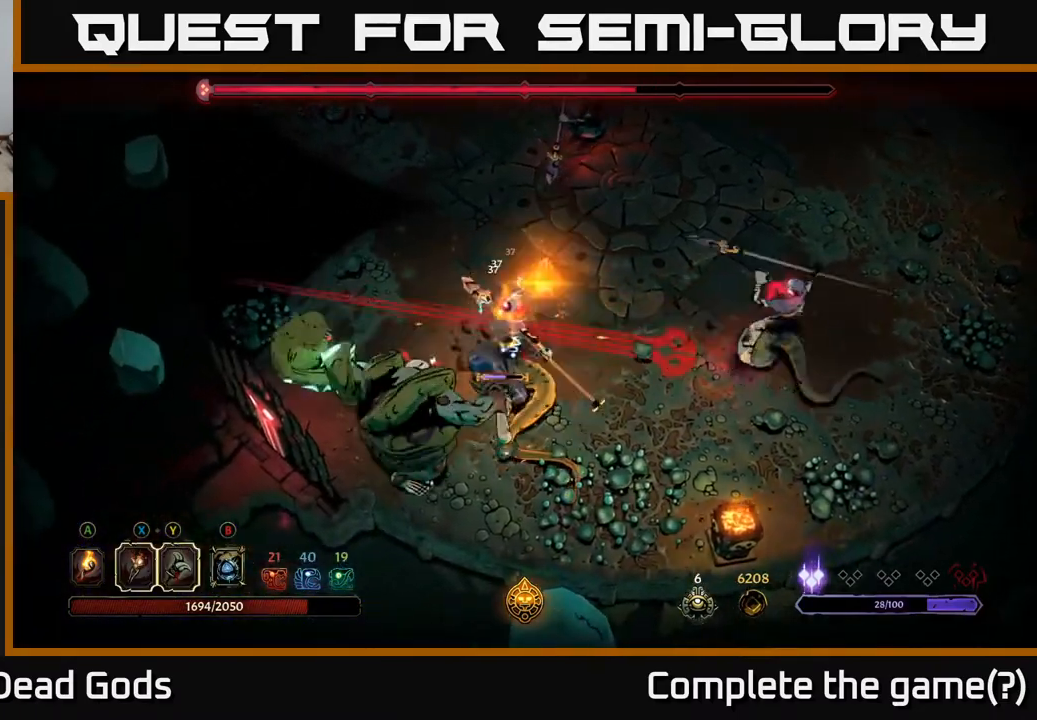
{"buttons": ["R2"], "left_stick": "up-left", "right_stick": "center", "events": [[133, "X", "up"], [383, "left_stick", "up-left"], [500, "R2", "down"]]}
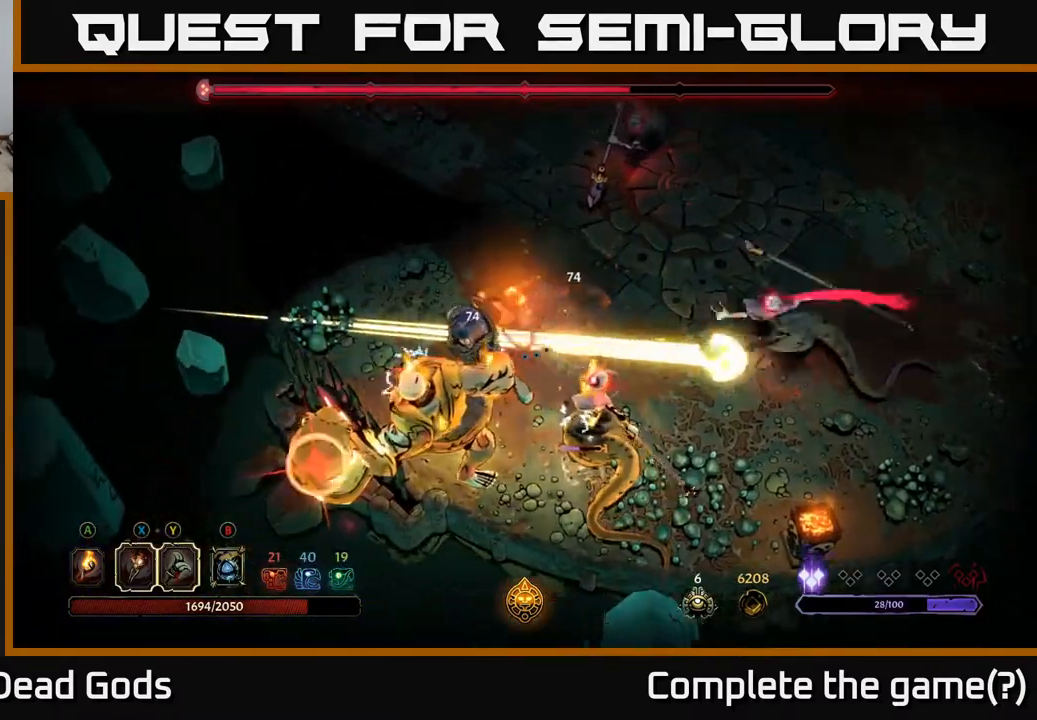
{"buttons": [], "left_stick": "up-left", "right_stick": "center", "events": [[183, "left_stick", "left"], [200, "R2", "up"], [367, "left_stick", "up-left"]]}
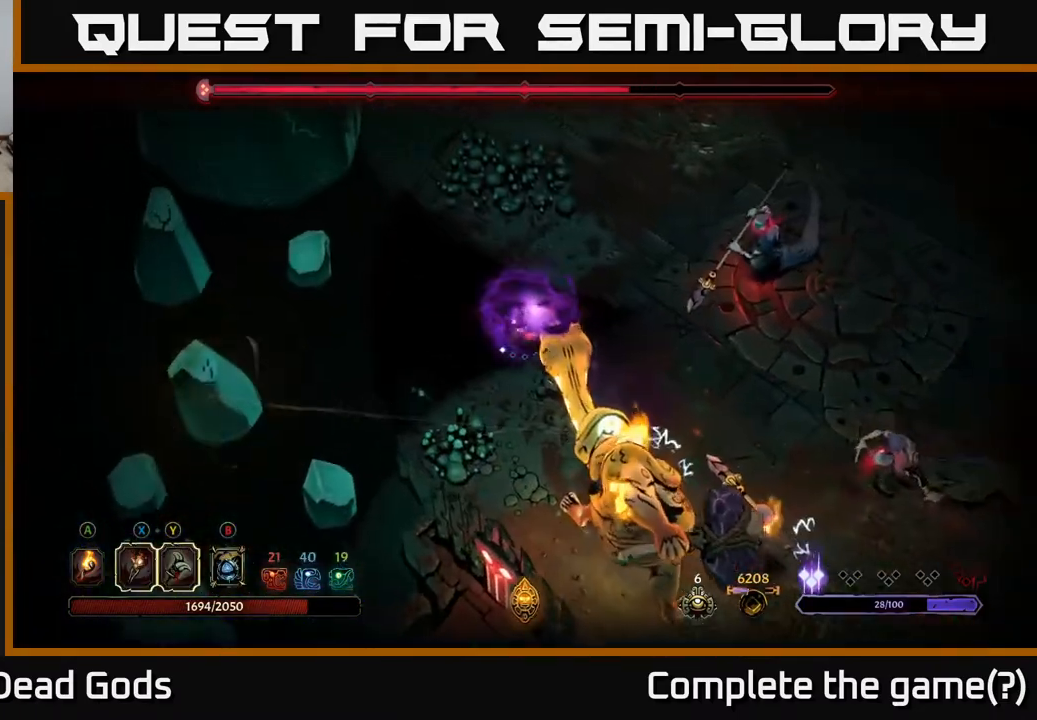
{"buttons": [], "left_stick": "up-left", "right_stick": "center", "events": []}
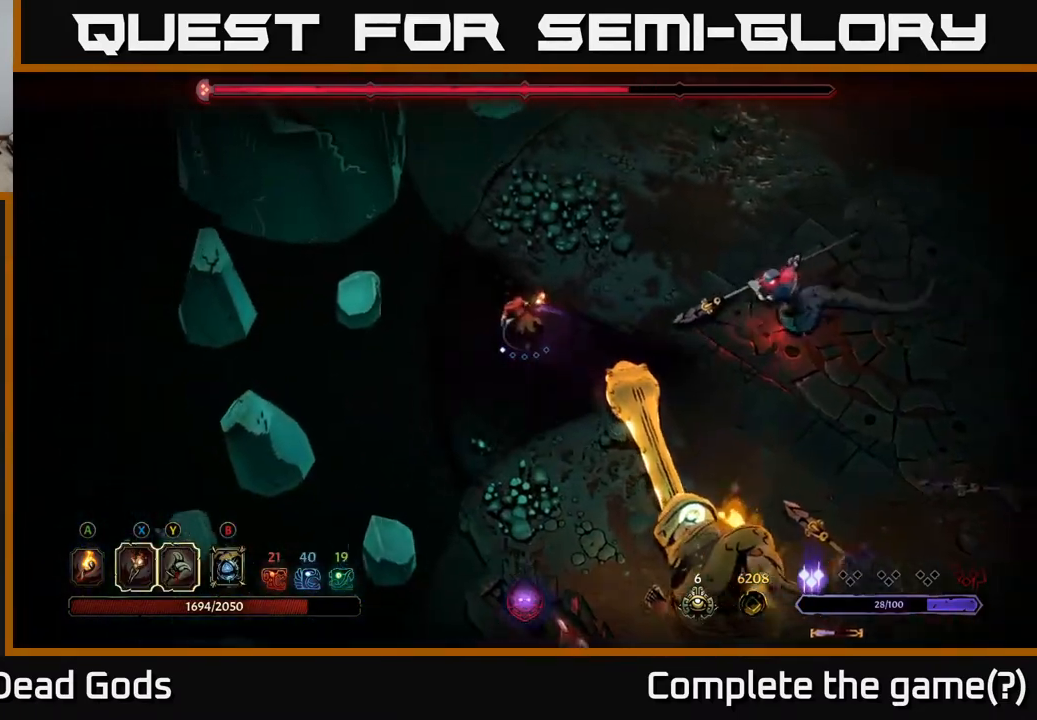
{"buttons": ["R2"], "left_stick": "up-right", "right_stick": "center", "events": [[233, "left_stick", "up-right"], [450, "R2", "down"]]}
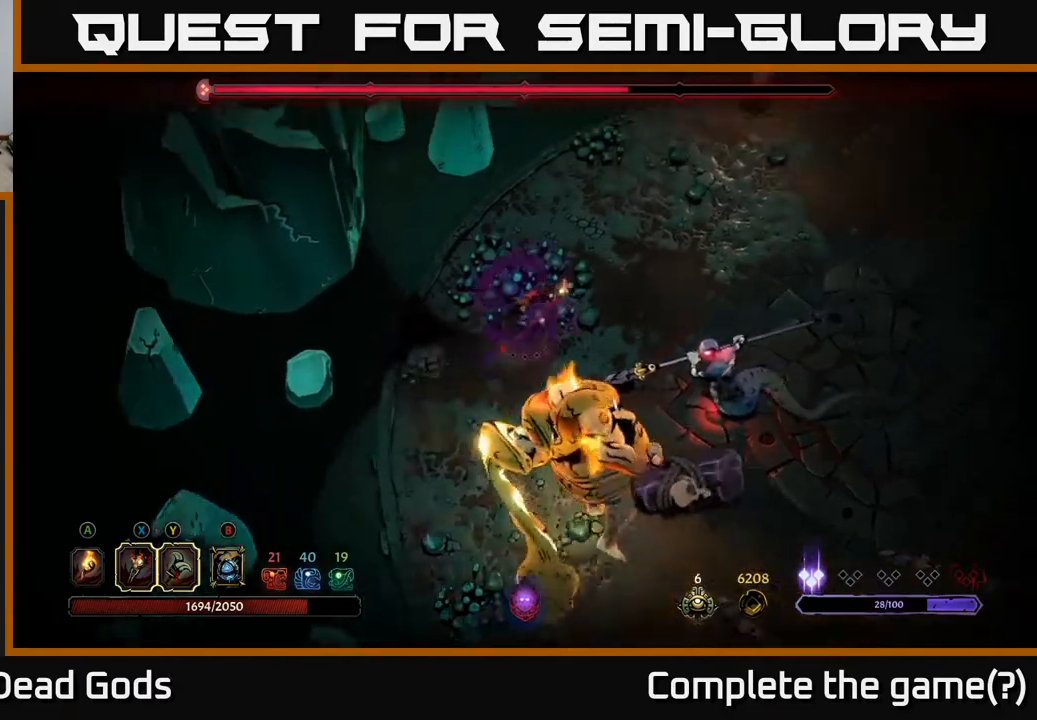
{"buttons": [], "left_stick": "right", "right_stick": "center", "events": [[350, "R2", "up"], [433, "left_stick", "right"]]}
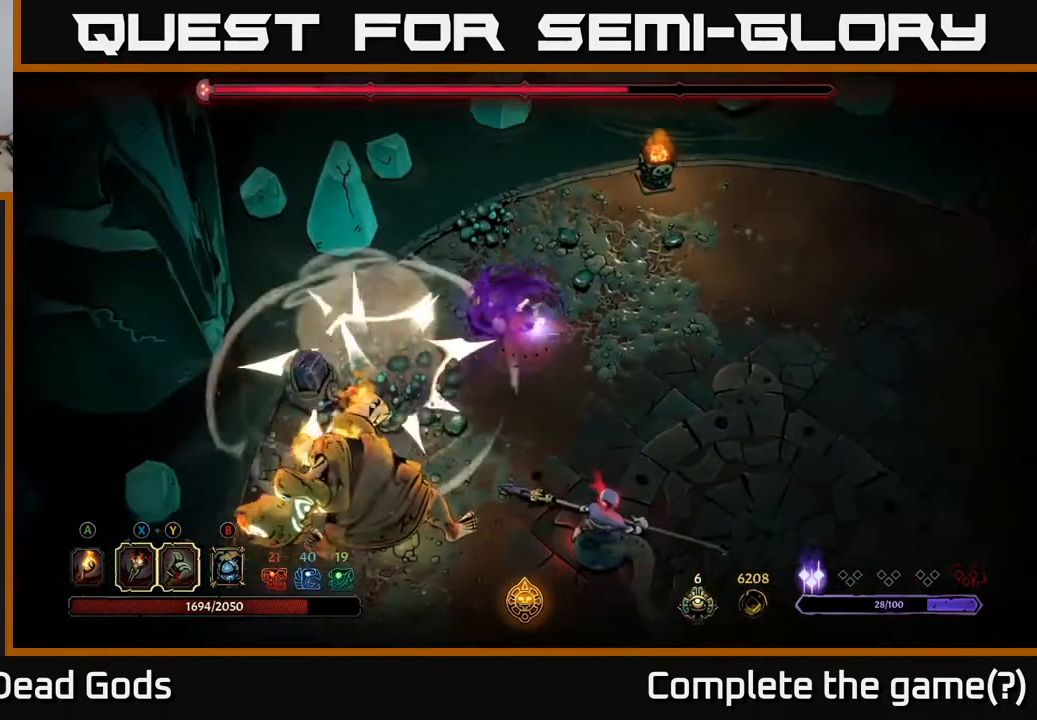
{"buttons": [], "left_stick": "right", "right_stick": "center", "events": []}
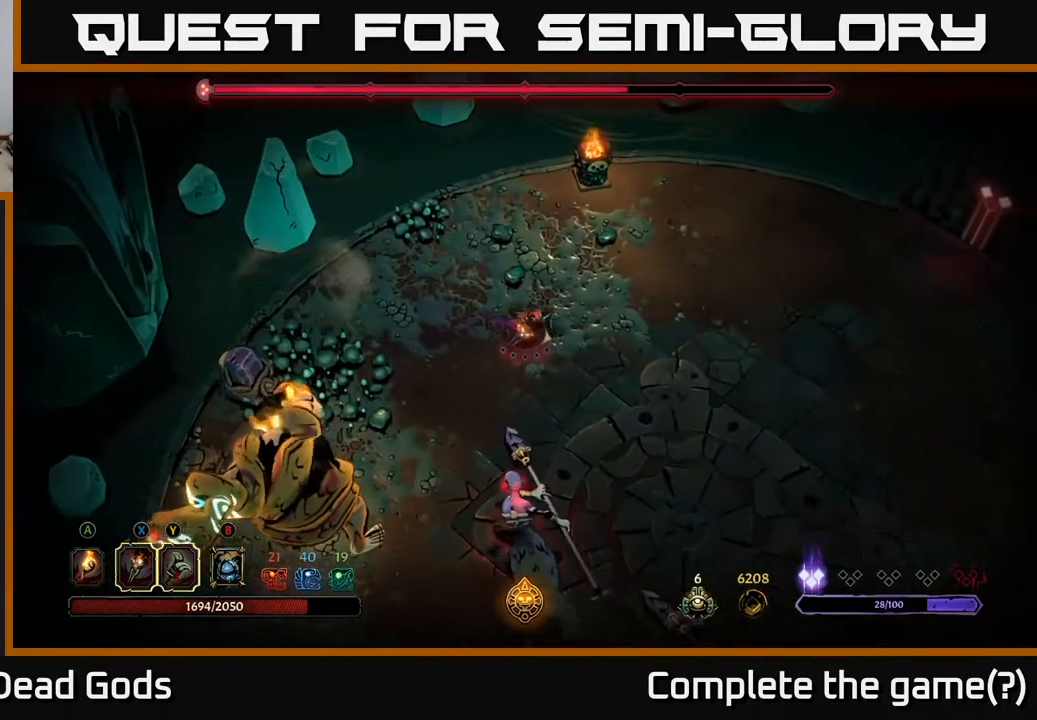
{"buttons": [], "left_stick": "down-right", "right_stick": "center", "events": [[217, "left_stick", "down-right"]]}
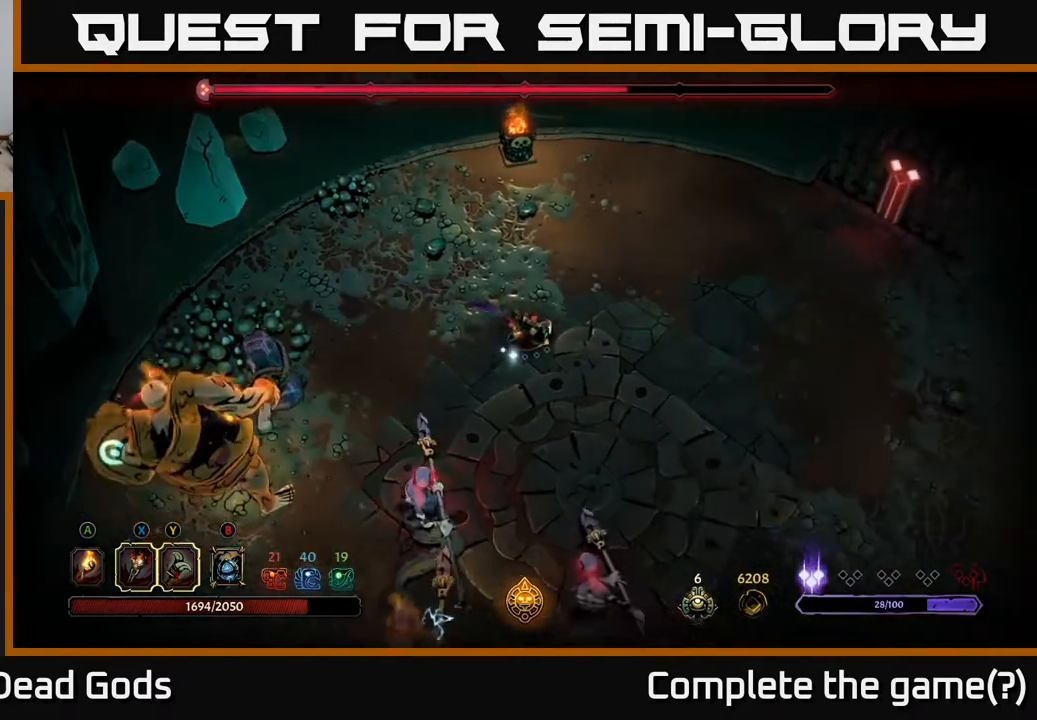
{"buttons": [], "left_stick": "down", "right_stick": "center", "events": [[367, "left_stick", "down"]]}
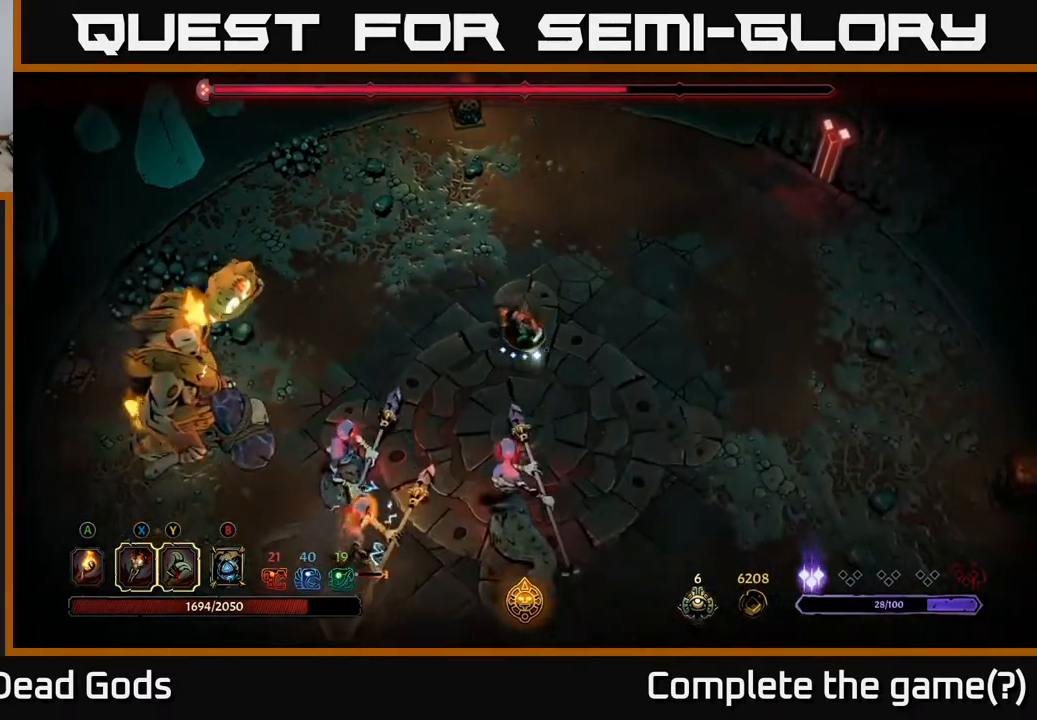
{"buttons": [], "left_stick": "down", "right_stick": "center", "events": [[67, "Y", "down"], [467, "Y", "up"]]}
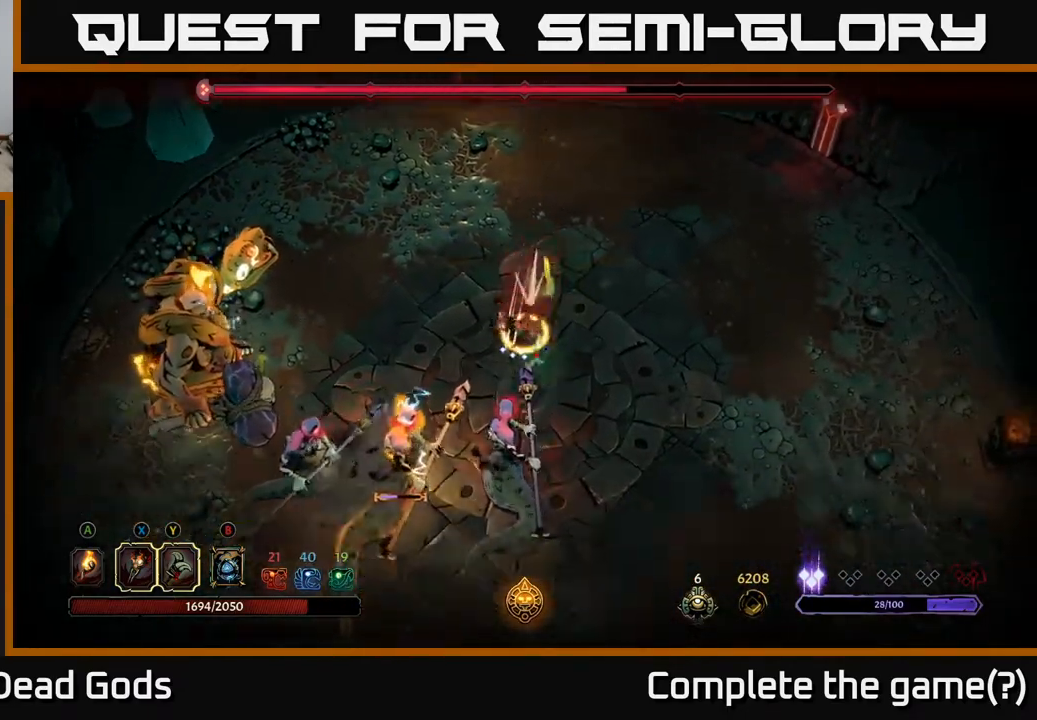
{"buttons": [], "left_stick": "down", "right_stick": "center", "events": []}
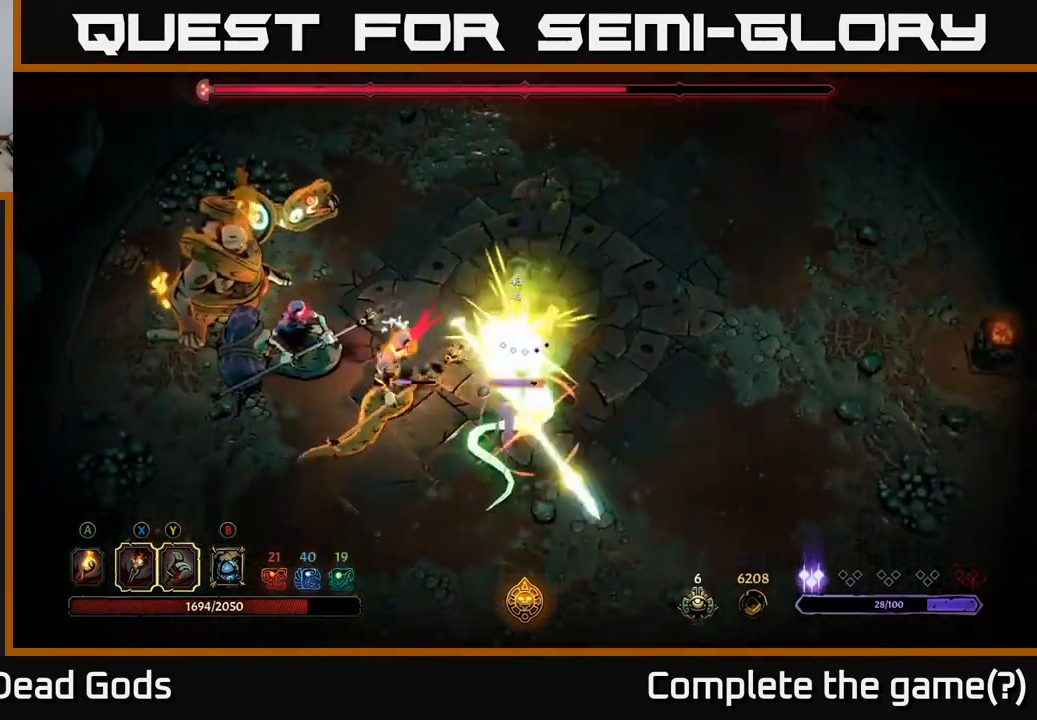
{"buttons": ["R2"], "left_stick": "down-left", "right_stick": "center", "events": [[433, "R2", "down"], [483, "left_stick", "down-left"]]}
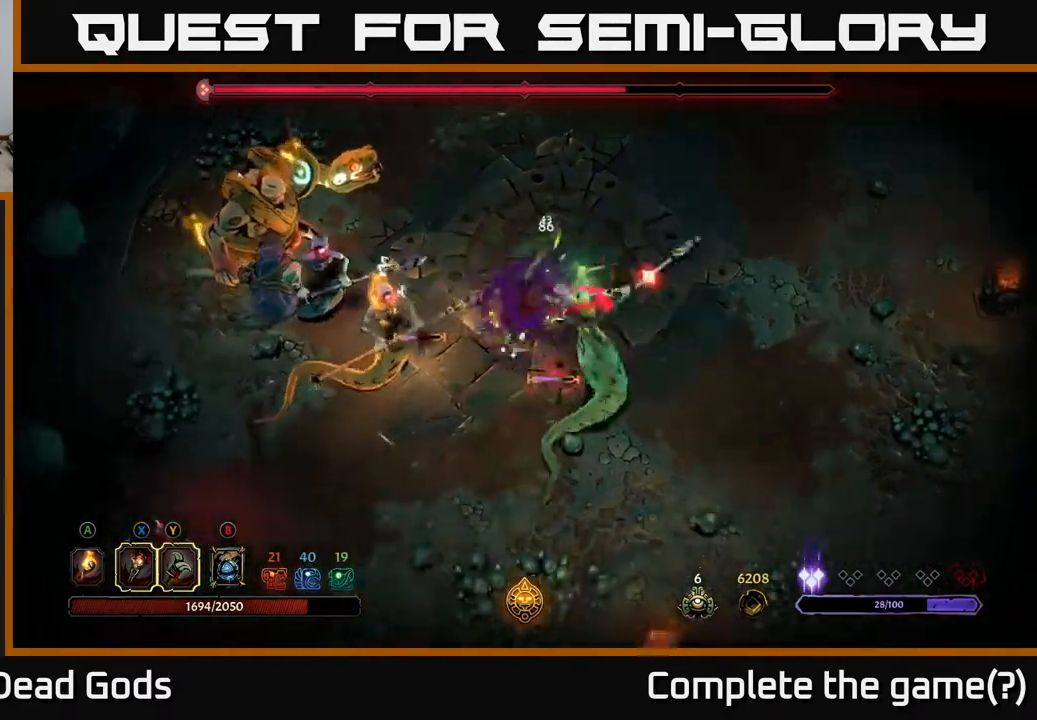
{"buttons": [], "left_stick": "down-left", "right_stick": "center", "events": [[233, "R2", "up"]]}
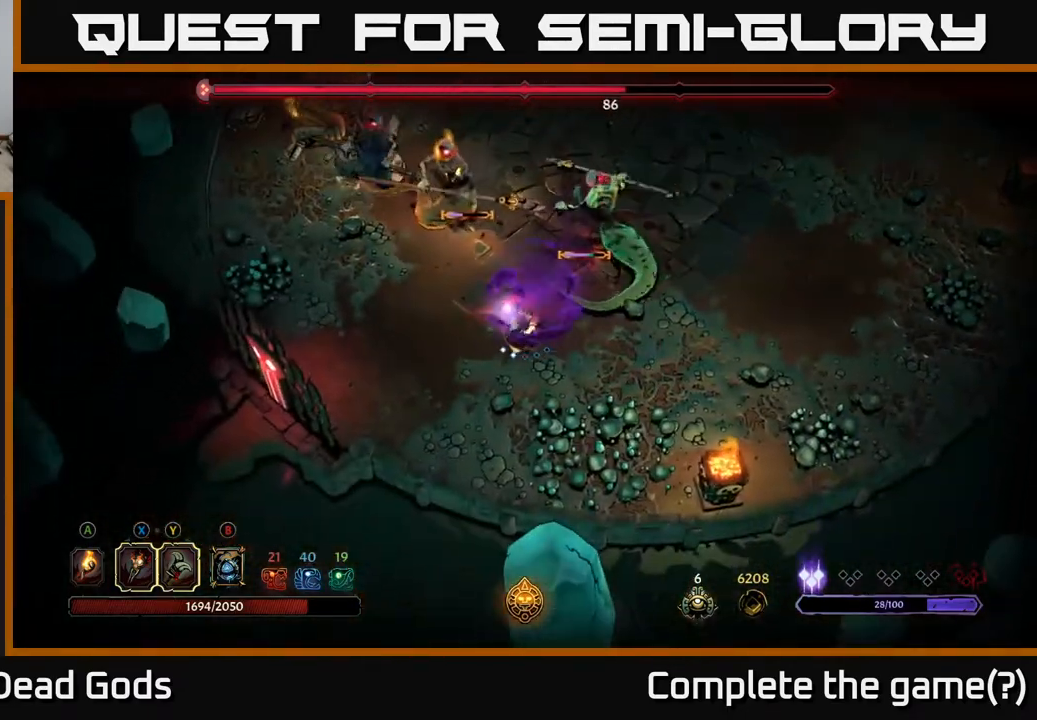
{"buttons": ["X"], "left_stick": "up-right", "right_stick": "center", "events": [[67, "left_stick", "up-left"], [133, "left_stick", "up-right"], [167, "X", "down"], [267, "X", "up"], [450, "X", "down"]]}
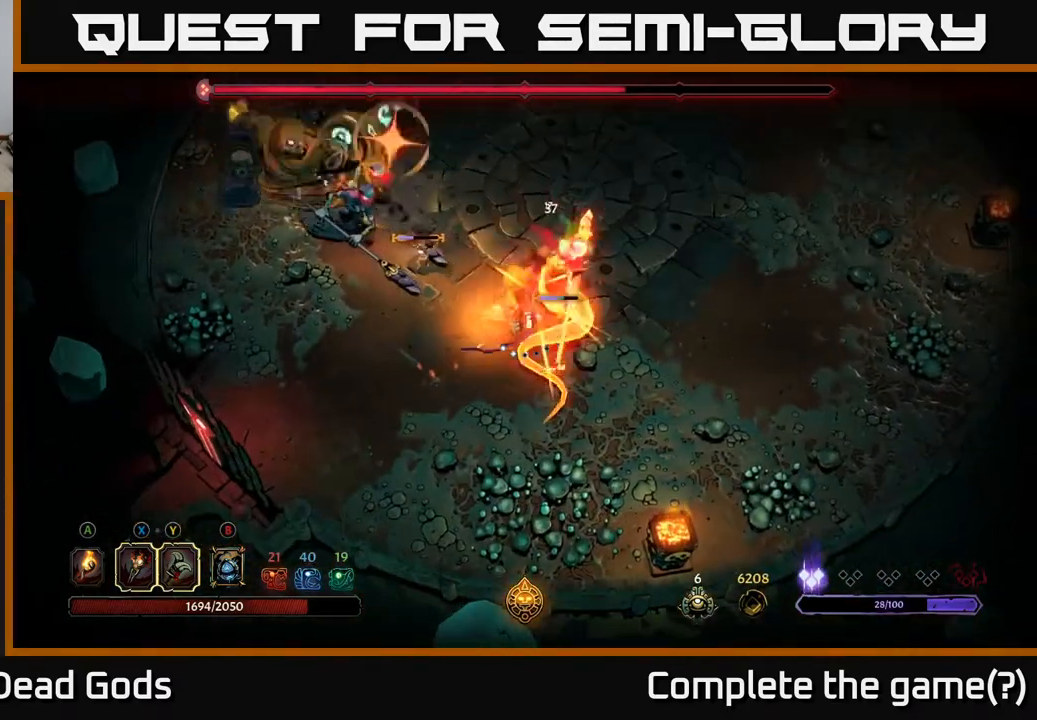
{"buttons": [], "left_stick": "up", "right_stick": "center", "events": [[33, "left_stick", "up"], [67, "X", "up"], [317, "R2", "down"], [483, "R2", "up"]]}